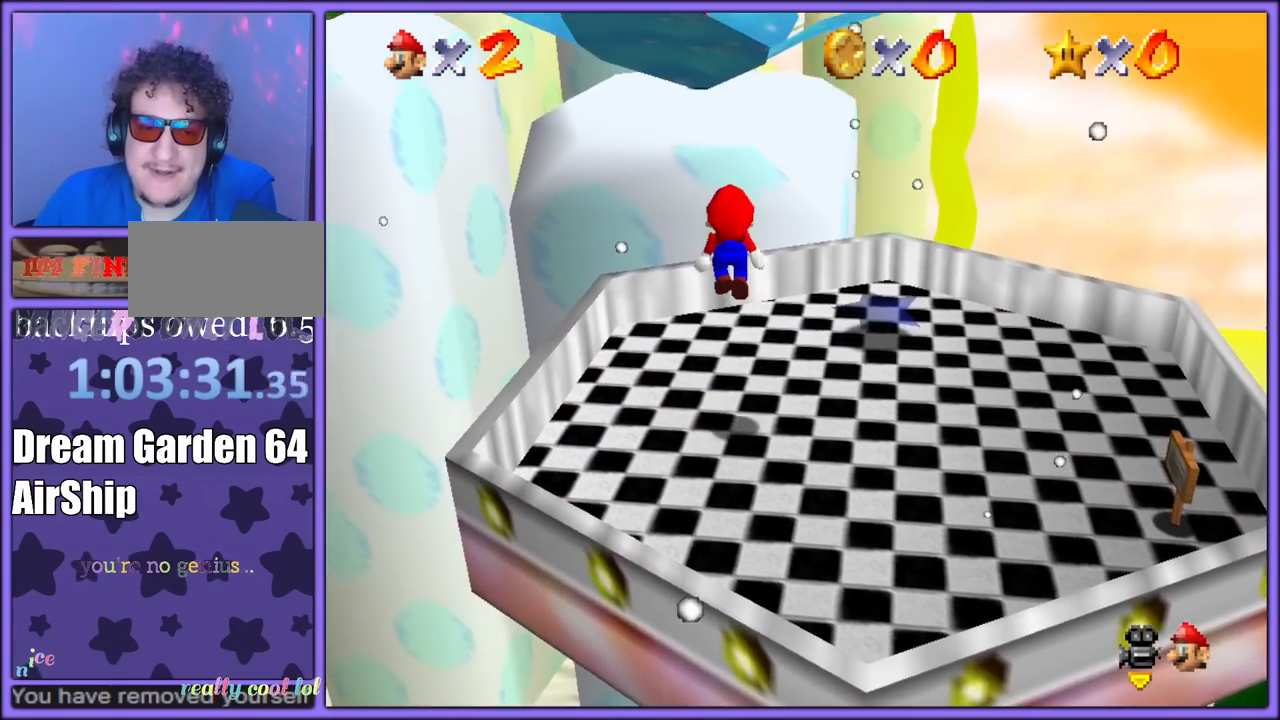
Gameplay with a controller (Nintendo layout); each line is a JSON object with the inputs held at the frame after it (dt_ms = milliseconds from this image to that frame). "button_events" lists button changes between this image and that frame as [ms after this image, input, new state], when the widget could be followed in between (sticks are given only as held states). Not read: L1 L3 R3.
{"dt_ms": 500, "buttons": ["A"], "left_stick": "up", "button_events": [[267, "C_DOWN", "down"], [267, "C_RIGHT", "down"], [333, "C_DOWN", "up"], [400, "C_RIGHT", "up"], [500, "A", "down"]]}
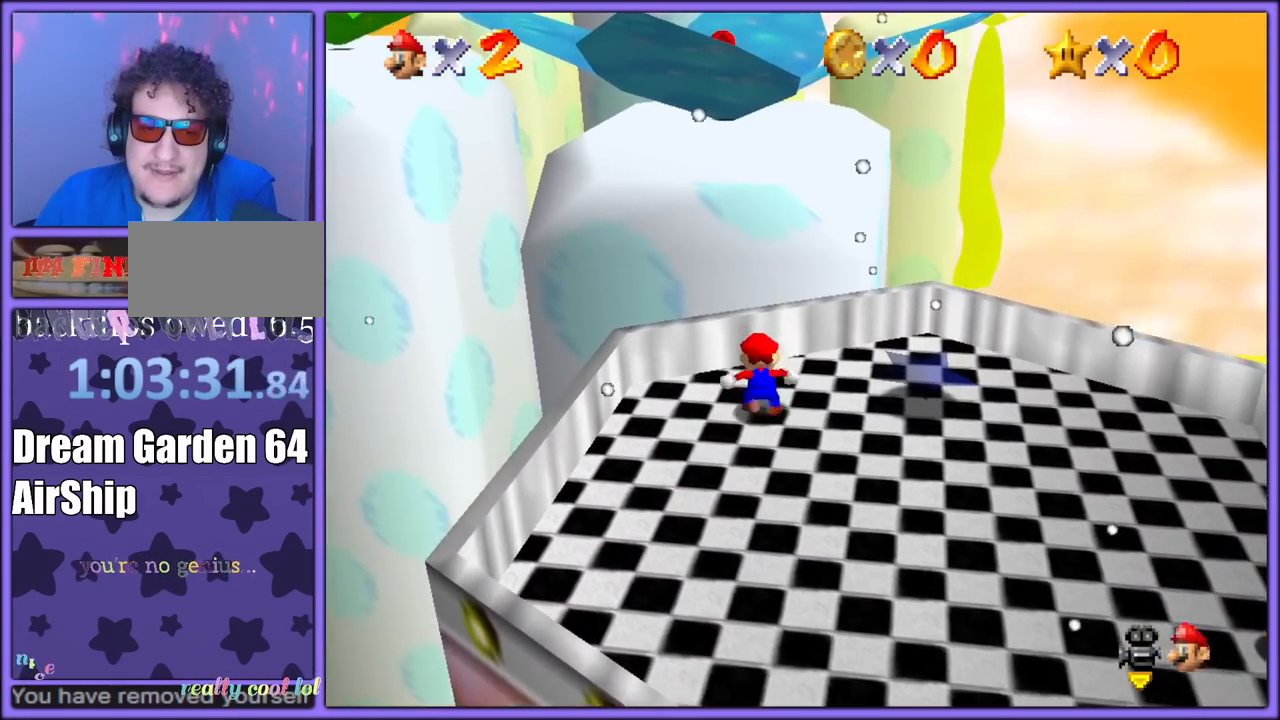
{"dt_ms": 500, "buttons": [], "left_stick": "up-right", "button_events": [[233, "A", "up"], [383, "C_RIGHT", "down"], [500, "C_RIGHT", "up"]]}
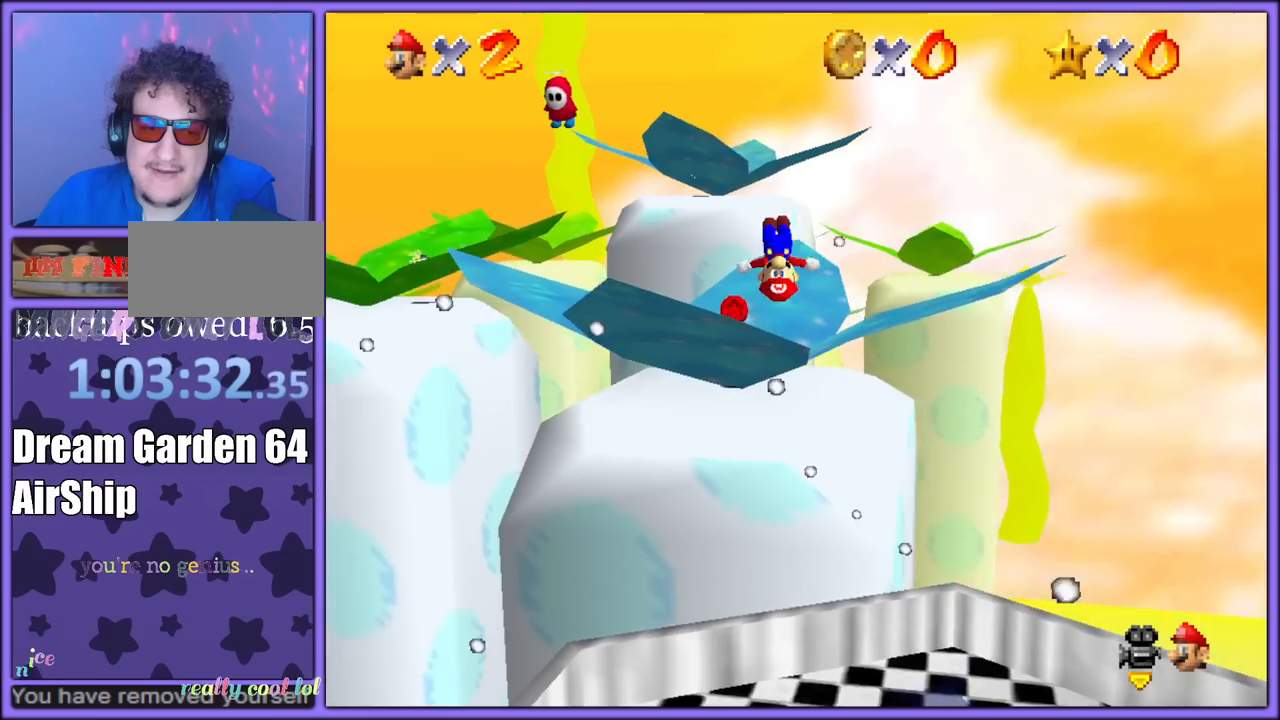
{"dt_ms": 500, "buttons": ["C_RIGHT"], "left_stick": "down", "button_events": [[100, "C_RIGHT", "down"], [200, "C_RIGHT", "up"], [300, "C_RIGHT", "down"], [400, "C_RIGHT", "up"], [483, "C_RIGHT", "down"]]}
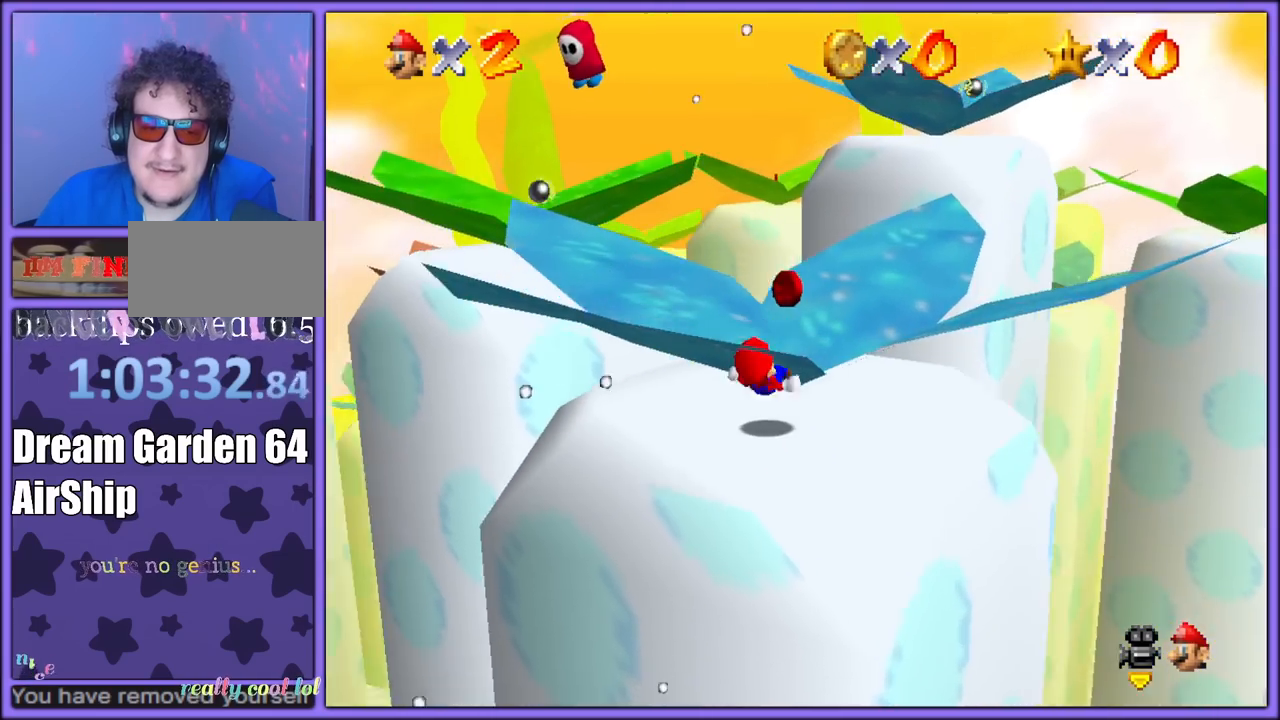
{"dt_ms": 500, "buttons": ["A"], "left_stick": "down", "button_events": [[100, "C_RIGHT", "up"], [450, "A", "down"]]}
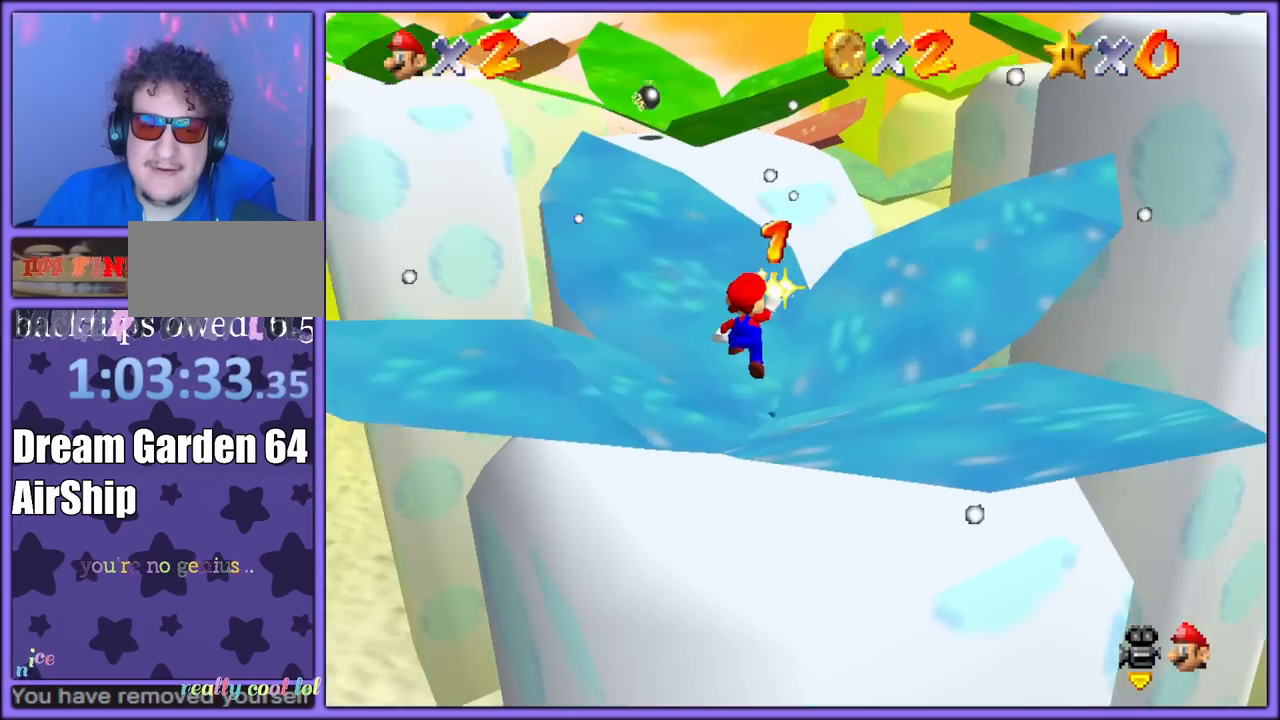
{"dt_ms": 1000, "buttons": [], "left_stick": "up", "button_events": [[50, "A", "up"]]}
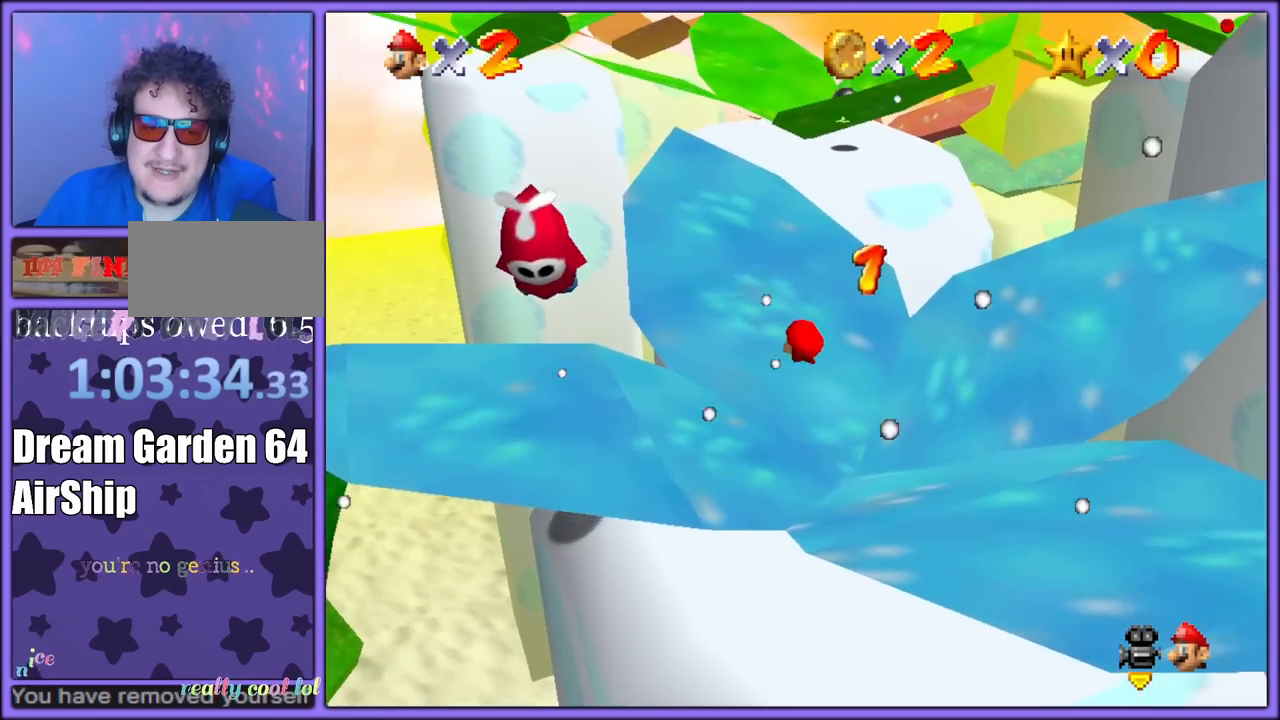
{"dt_ms": 500, "buttons": [], "left_stick": "up", "button_events": [[133, "Z", "down"], [200, "A", "down"], [333, "A", "up"], [450, "Z", "up"]]}
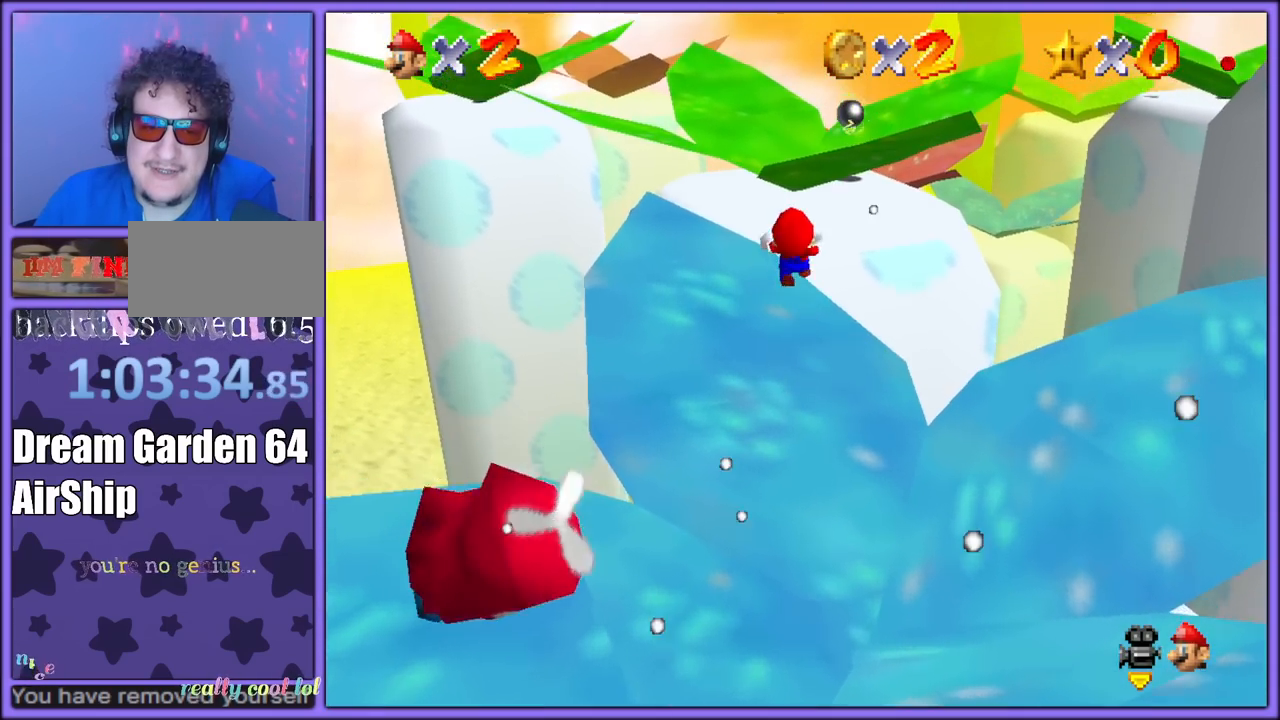
{"dt_ms": 500, "buttons": ["C_RIGHT"], "left_stick": "down-right", "button_events": [[217, "C_RIGHT", "down"], [350, "C_RIGHT", "up"], [450, "C_RIGHT", "down"]]}
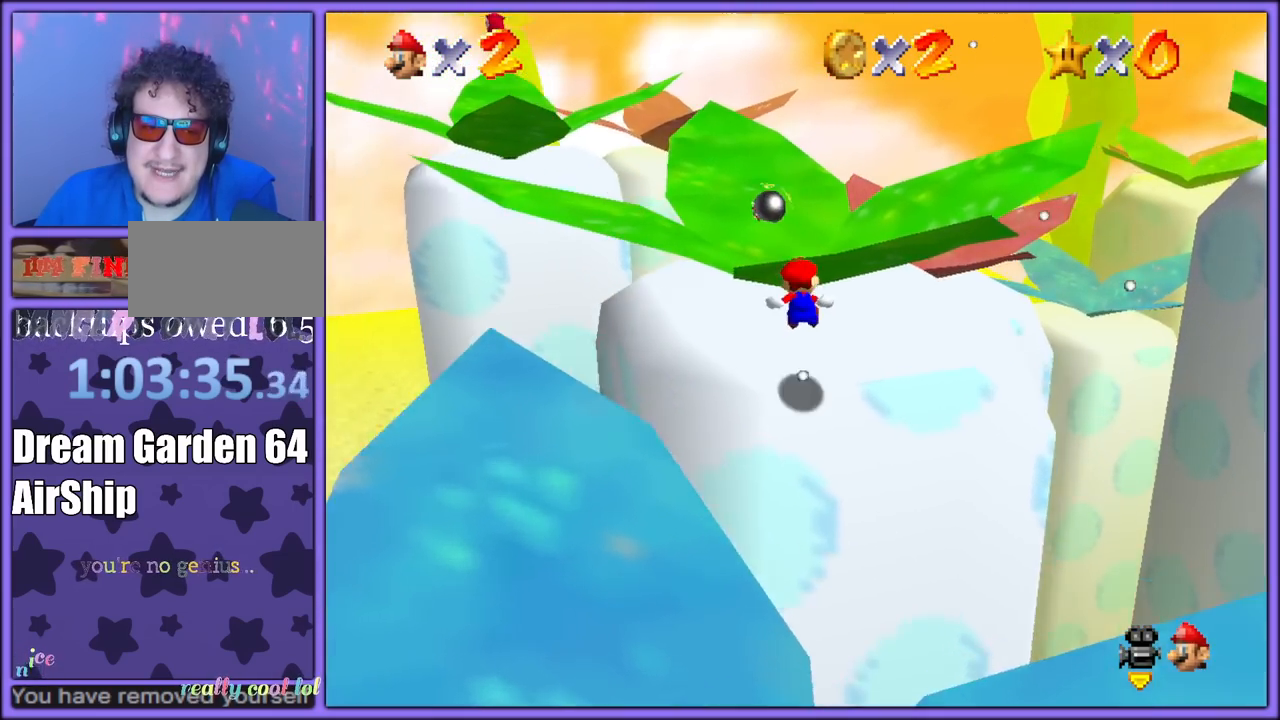
{"dt_ms": 500, "buttons": [], "left_stick": "up", "button_events": [[33, "C_RIGHT", "up"]]}
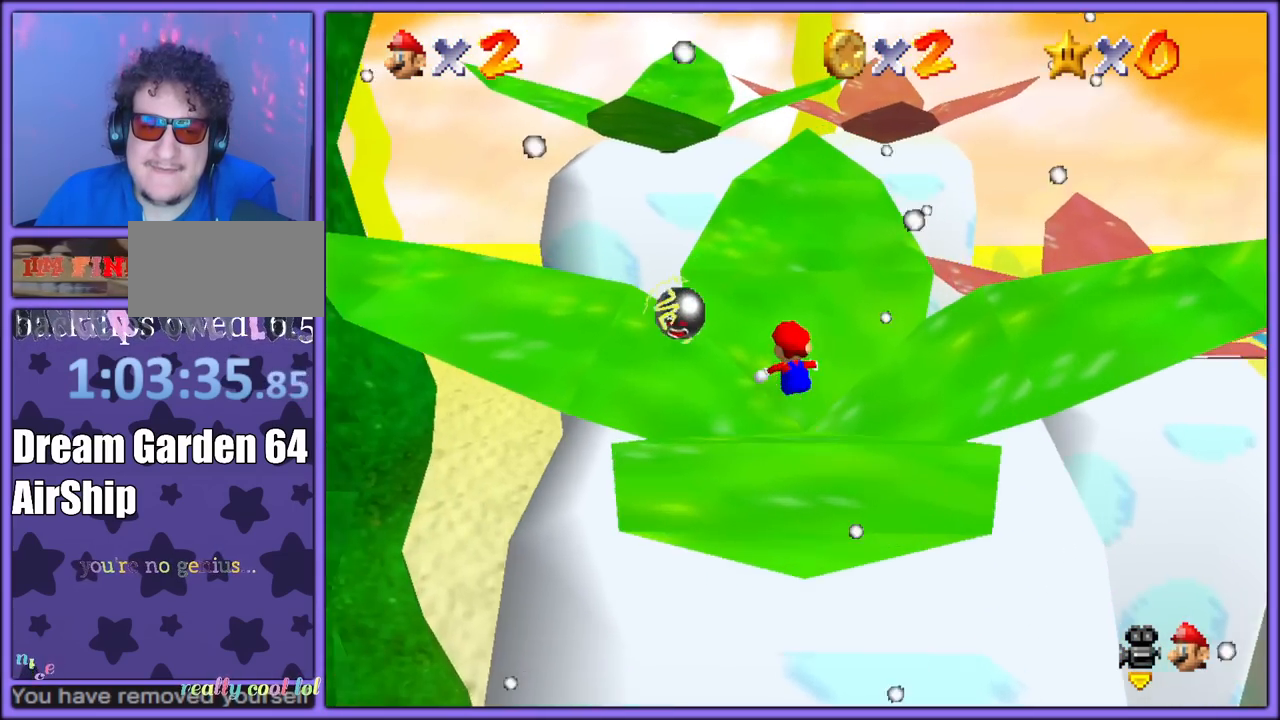
{"dt_ms": 500, "buttons": [], "left_stick": "up", "button_events": [[67, "Z", "down"], [150, "A", "down"], [300, "A", "up"], [367, "Z", "up"]]}
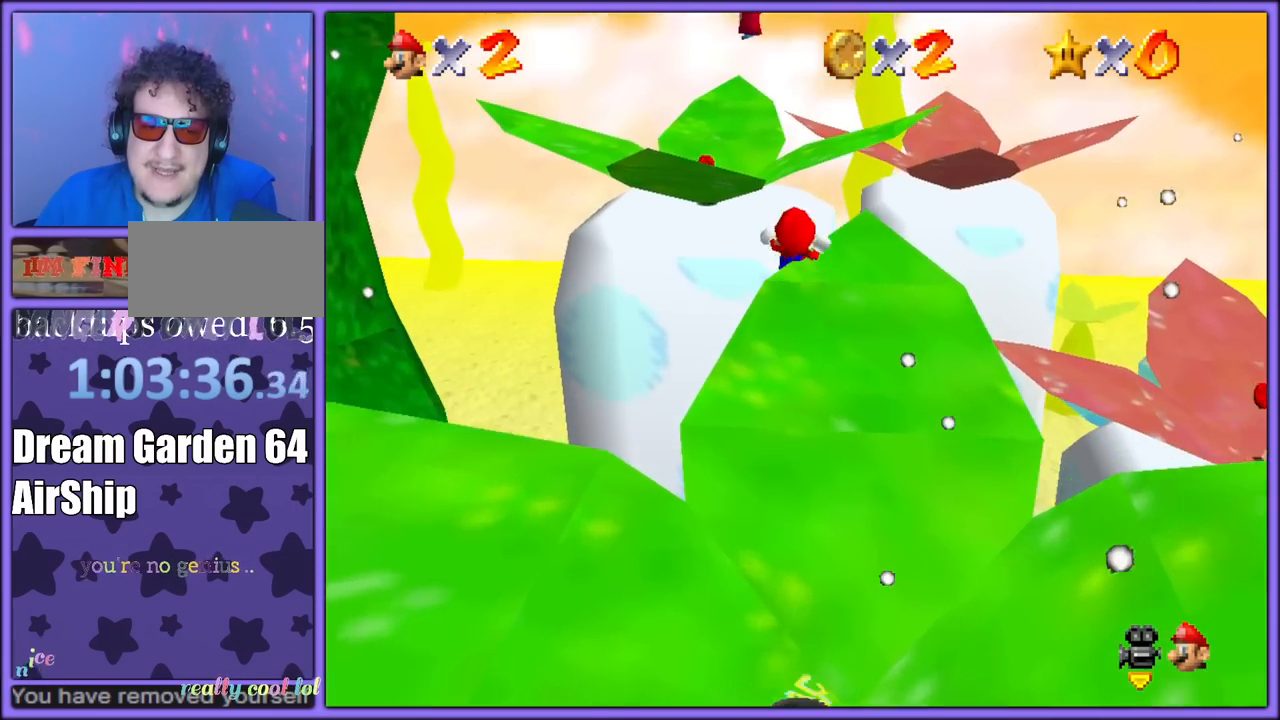
{"dt_ms": 500, "buttons": [], "left_stick": "up", "button_events": []}
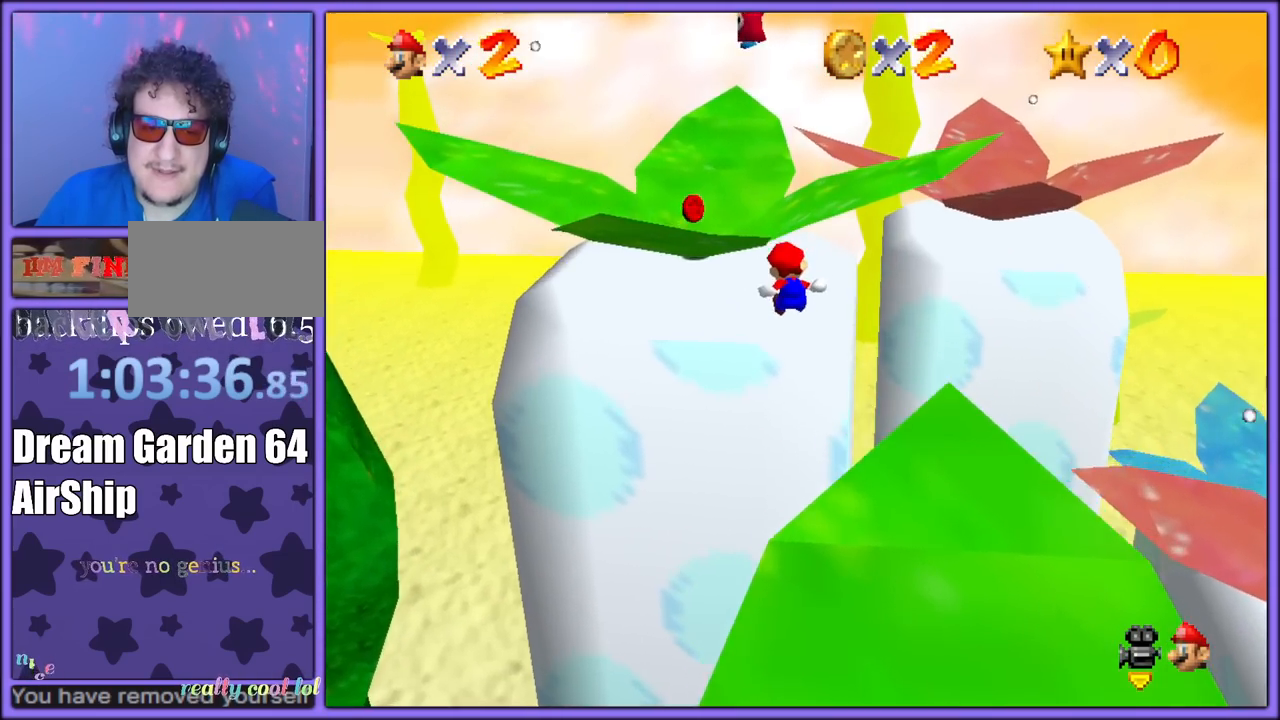
{"dt_ms": 500, "buttons": ["C_LEFT"], "left_stick": "left", "button_events": [[183, "C_LEFT", "down"], [317, "C_LEFT", "up"], [450, "C_LEFT", "down"]]}
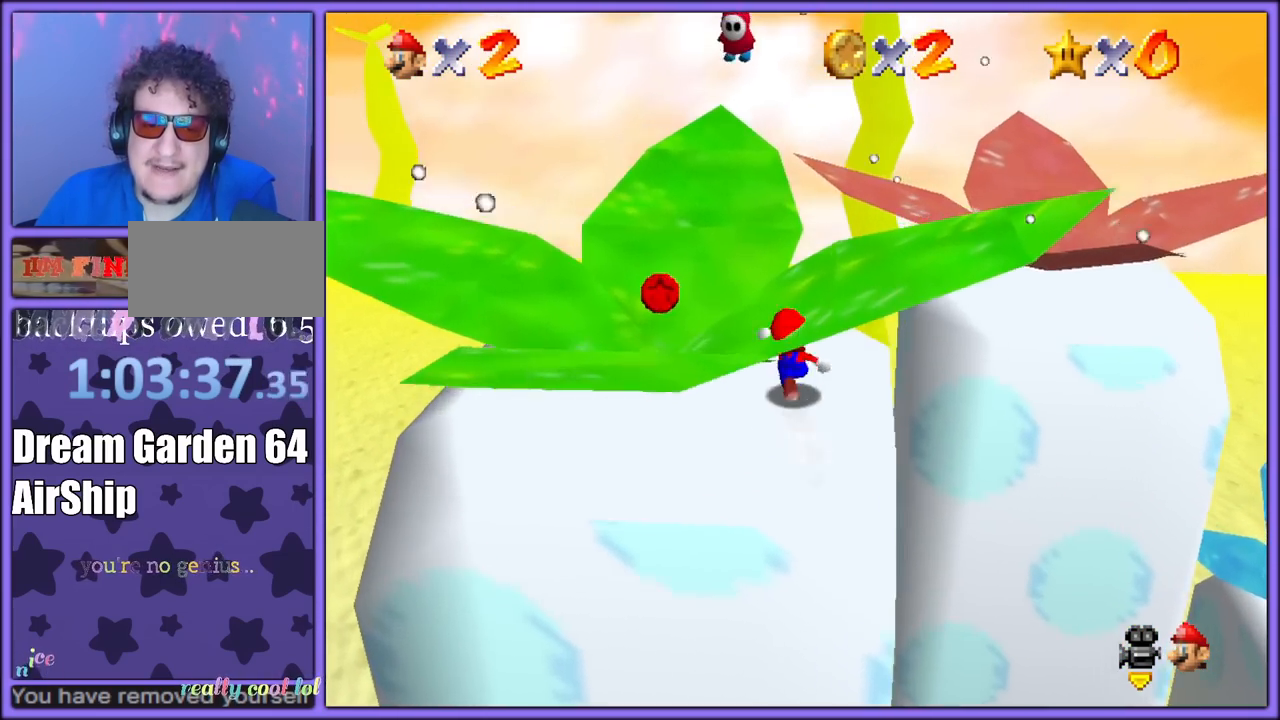
{"dt_ms": 500, "buttons": [], "left_stick": "down-left", "button_events": [[67, "C_LEFT", "up"], [167, "C_LEFT", "down"], [267, "C_LEFT", "up"], [350, "C_LEFT", "down"], [483, "C_LEFT", "up"]]}
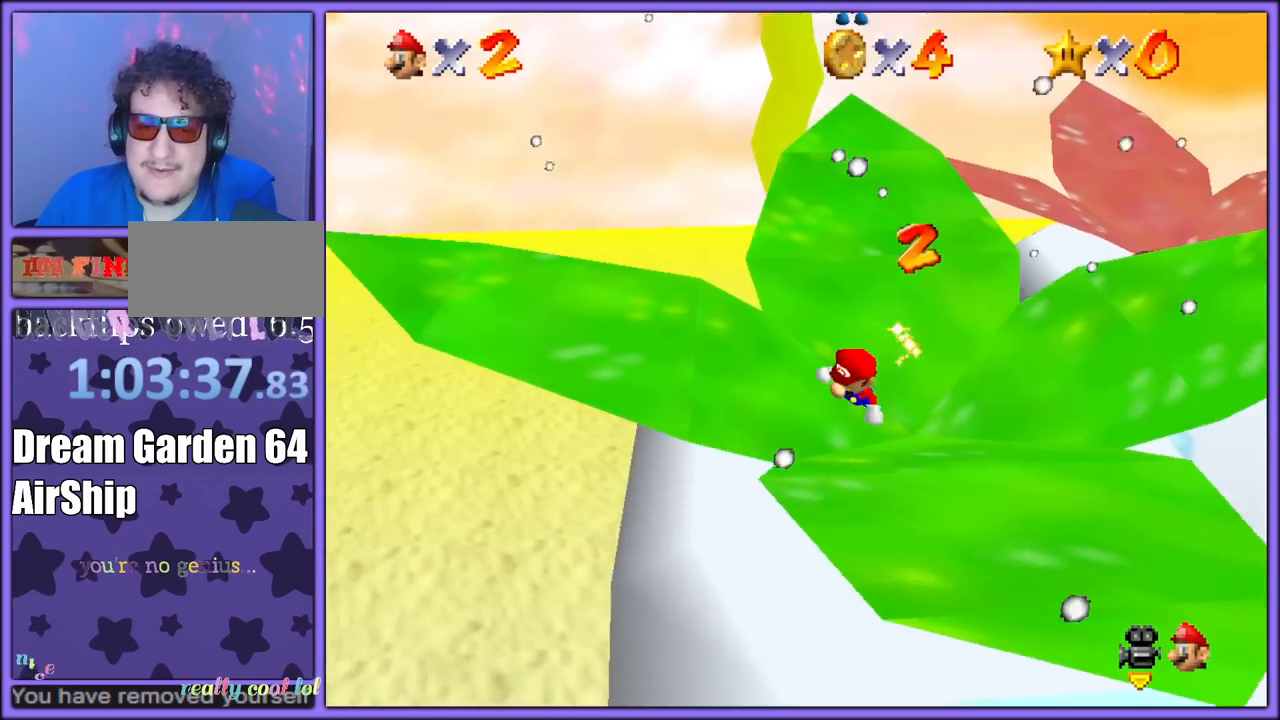
{"dt_ms": 500, "buttons": [], "left_stick": "up", "button_events": [[83, "C_LEFT", "down"], [267, "C_LEFT", "up"]]}
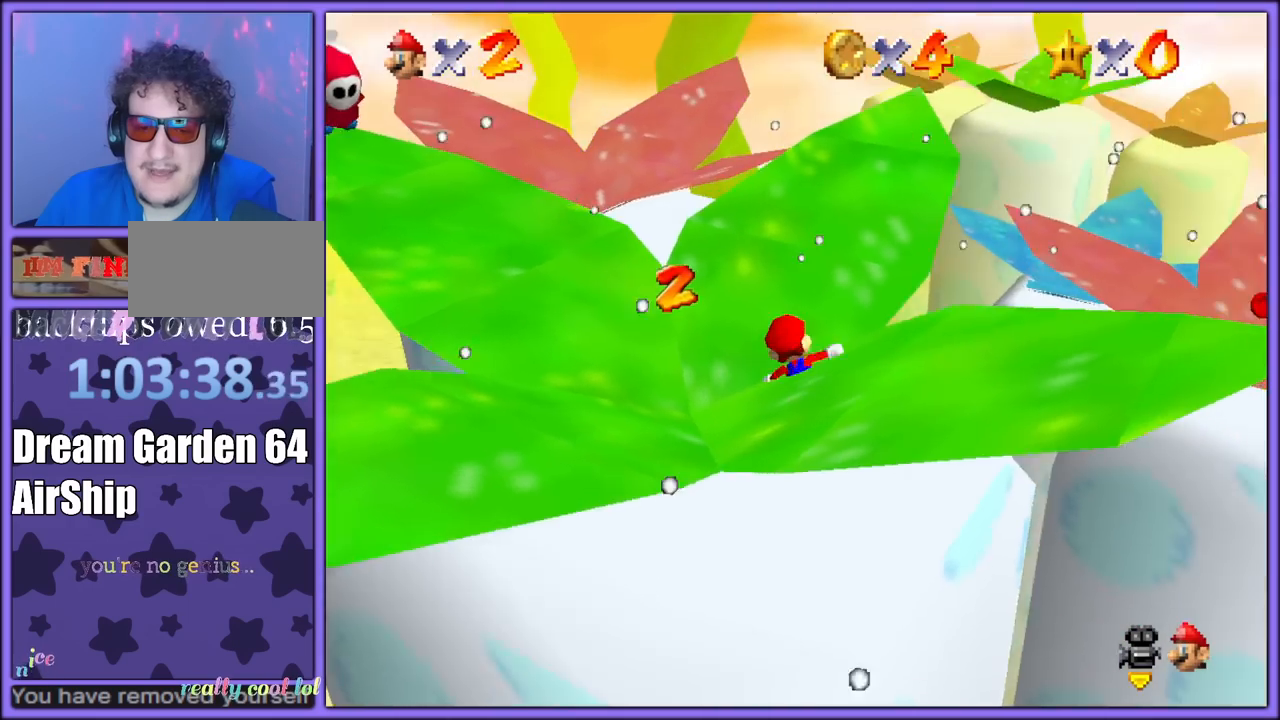
{"dt_ms": 500, "buttons": ["C_DOWN", "C_LEFT"], "left_stick": "left", "button_events": [[117, "Z", "down"], [183, "A", "down"], [267, "A", "up"], [267, "Z", "up"], [467, "C_DOWN", "down"], [467, "C_LEFT", "down"]]}